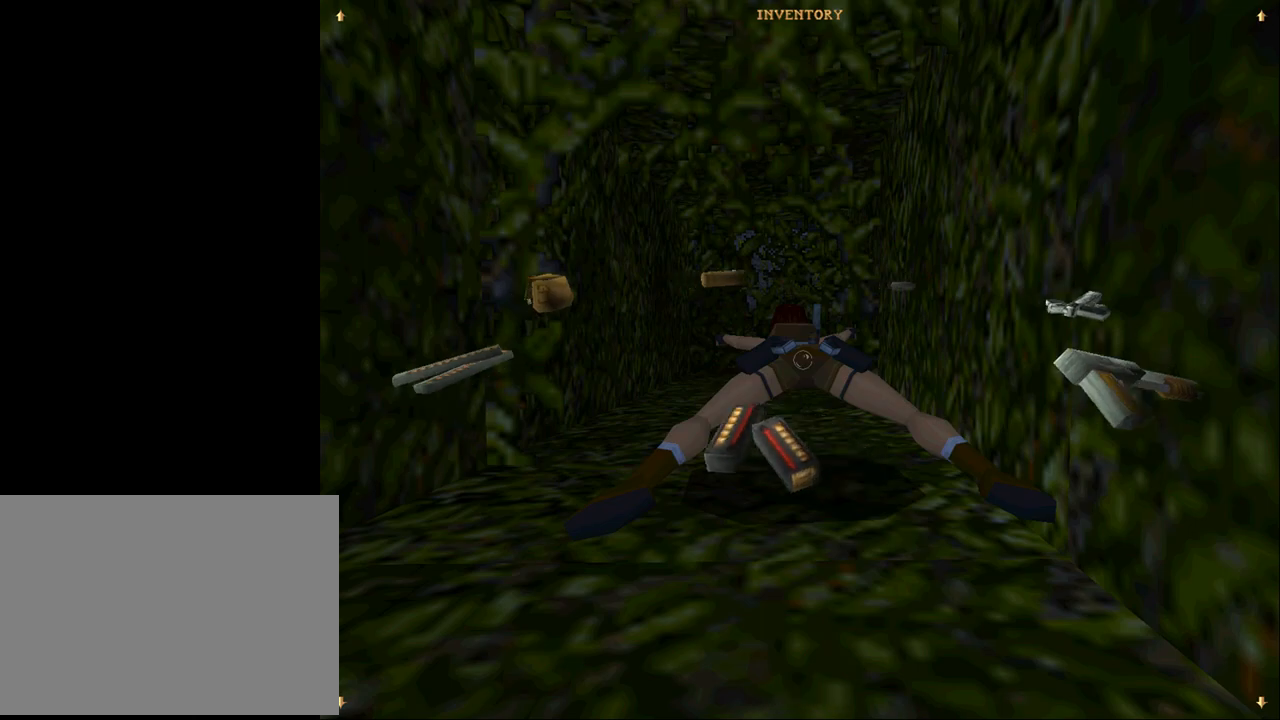
Gameplay with a controller (PlayStation layout); each line is a JSON object with the inputs held at the frame after it. "events" lists button and stick changes between this image and that frame as [ms after this image, input, new state], when the widget could be followed in between. Not read: L1 R1 left_stick right_stick.
{"buttons": [], "events": [[100, "DPAD_RIGHT", "up"]]}
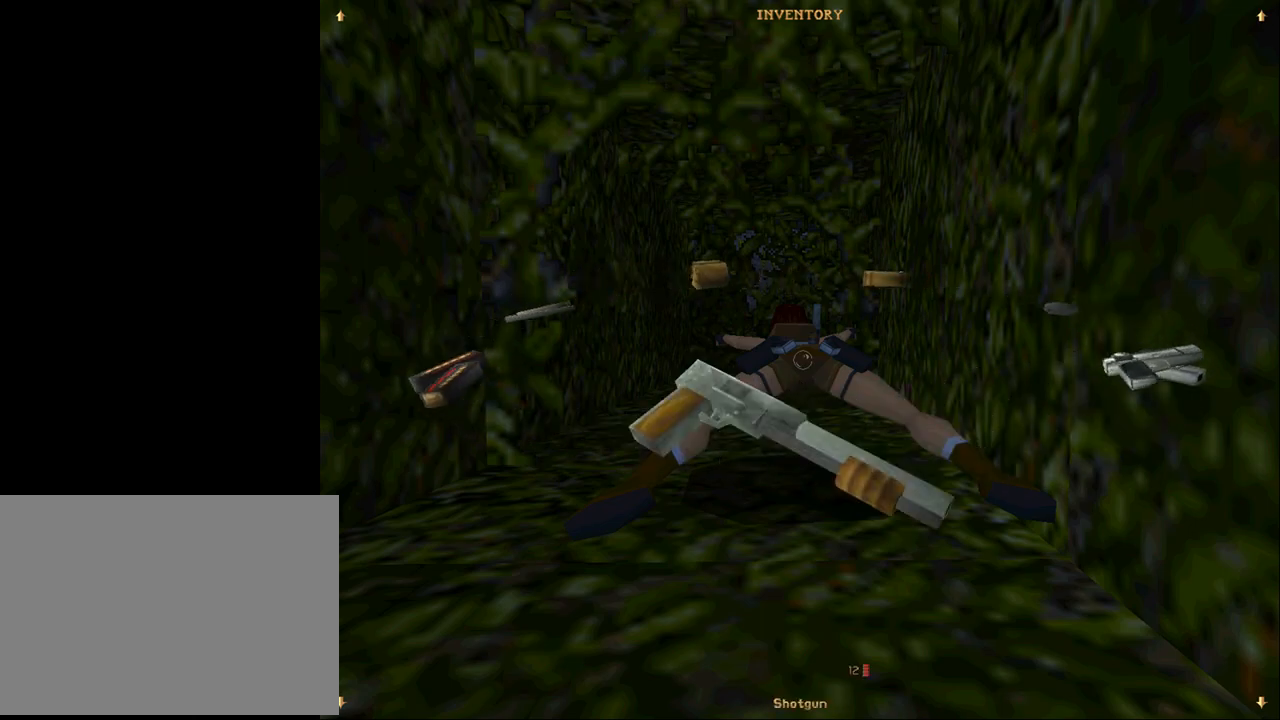
{"buttons": [], "events": [[200, "START", "down"], [400, "START", "up"]]}
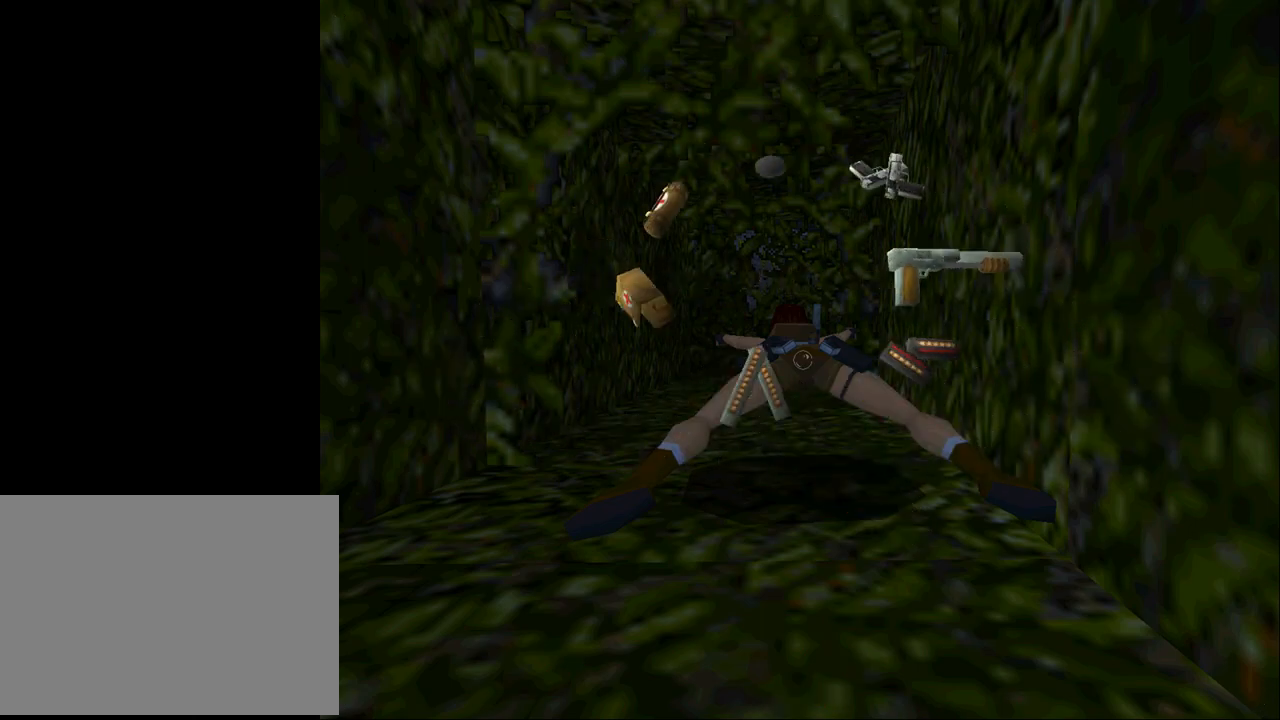
{"buttons": ["SQUARE"], "events": [[67, "SQUARE", "down"]]}
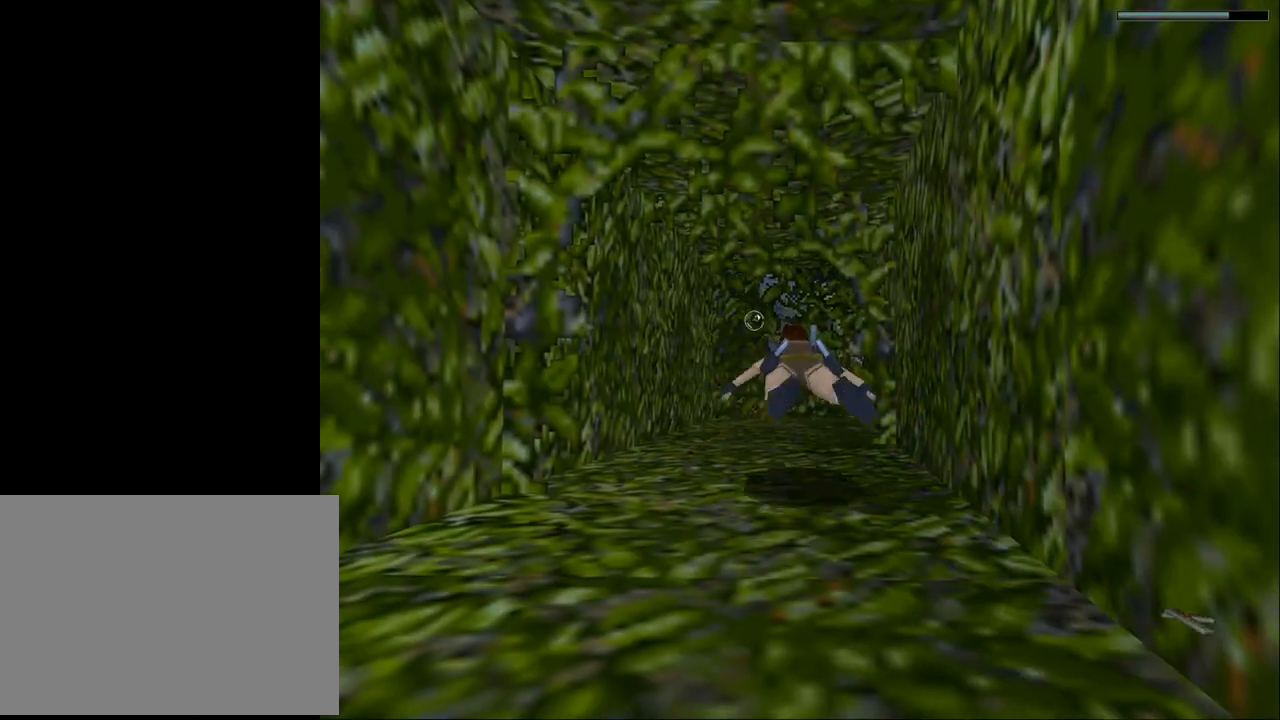
{"buttons": ["SQUARE"], "events": []}
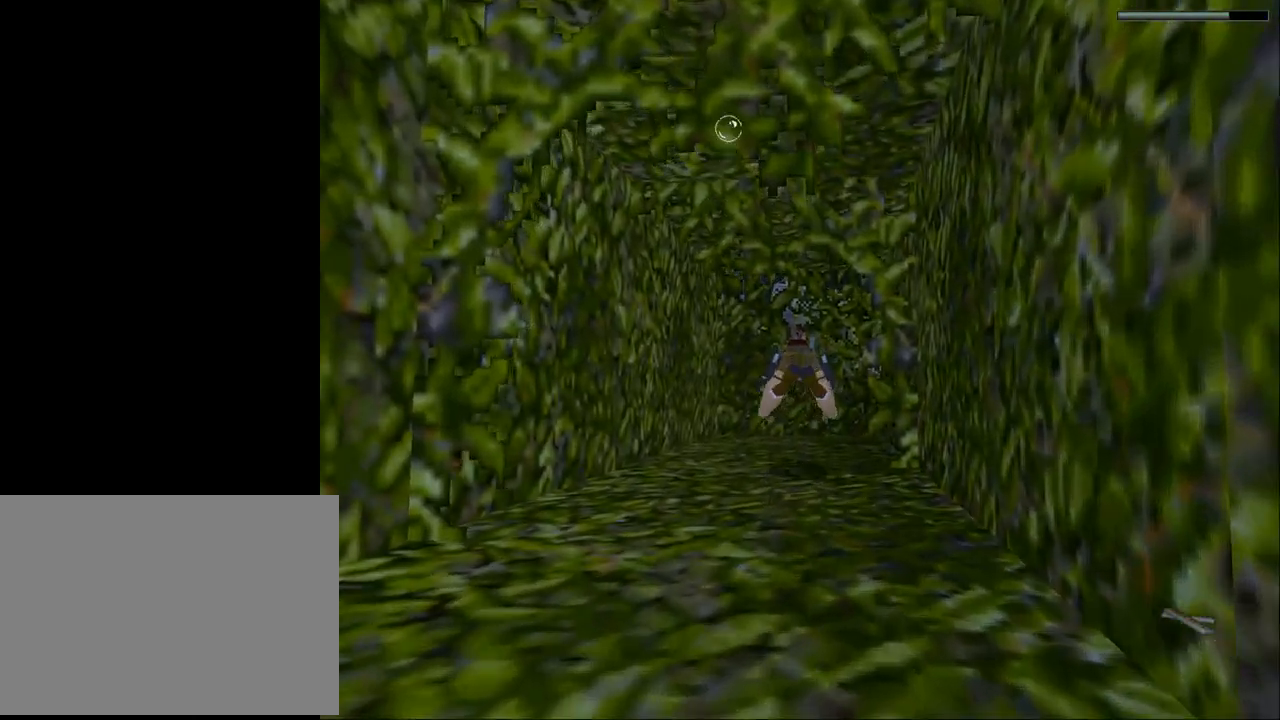
{"buttons": ["SQUARE"], "events": [[267, "DPAD_DOWN", "down"], [467, "DPAD_DOWN", "up"]]}
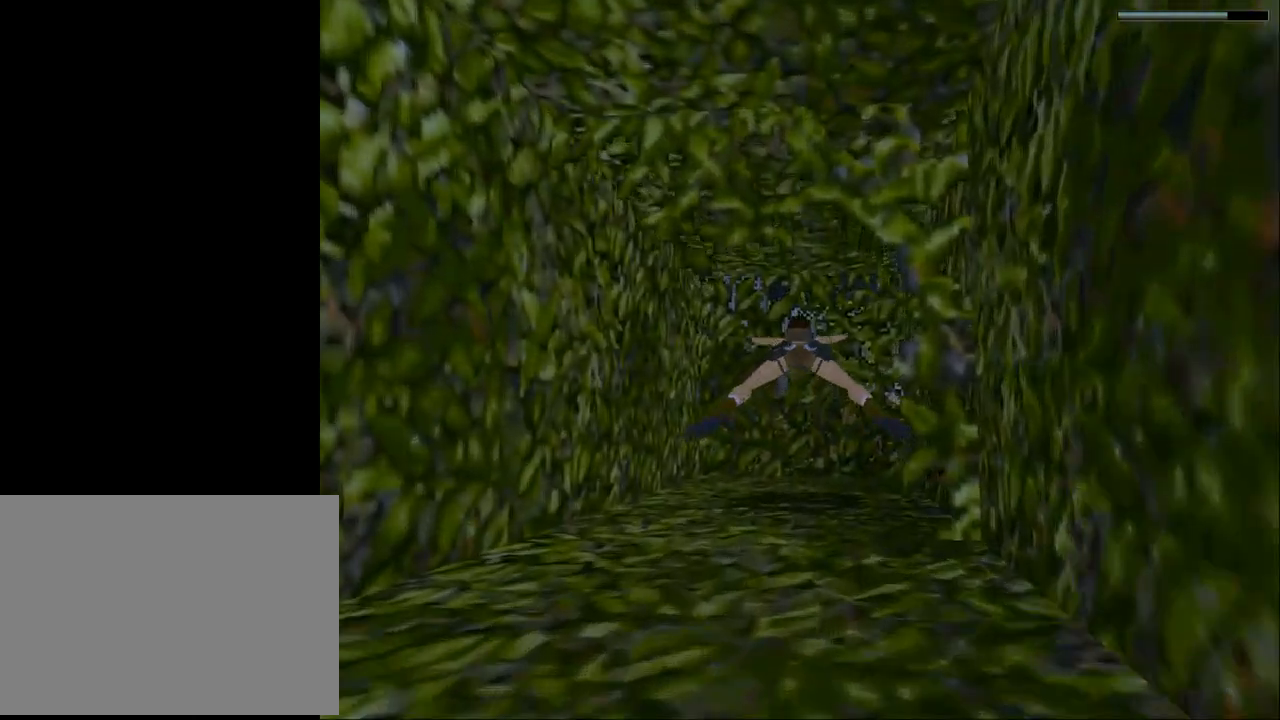
{"buttons": ["SQUARE"], "events": [[333, "DPAD_RIGHT", "down"], [500, "DPAD_RIGHT", "up"]]}
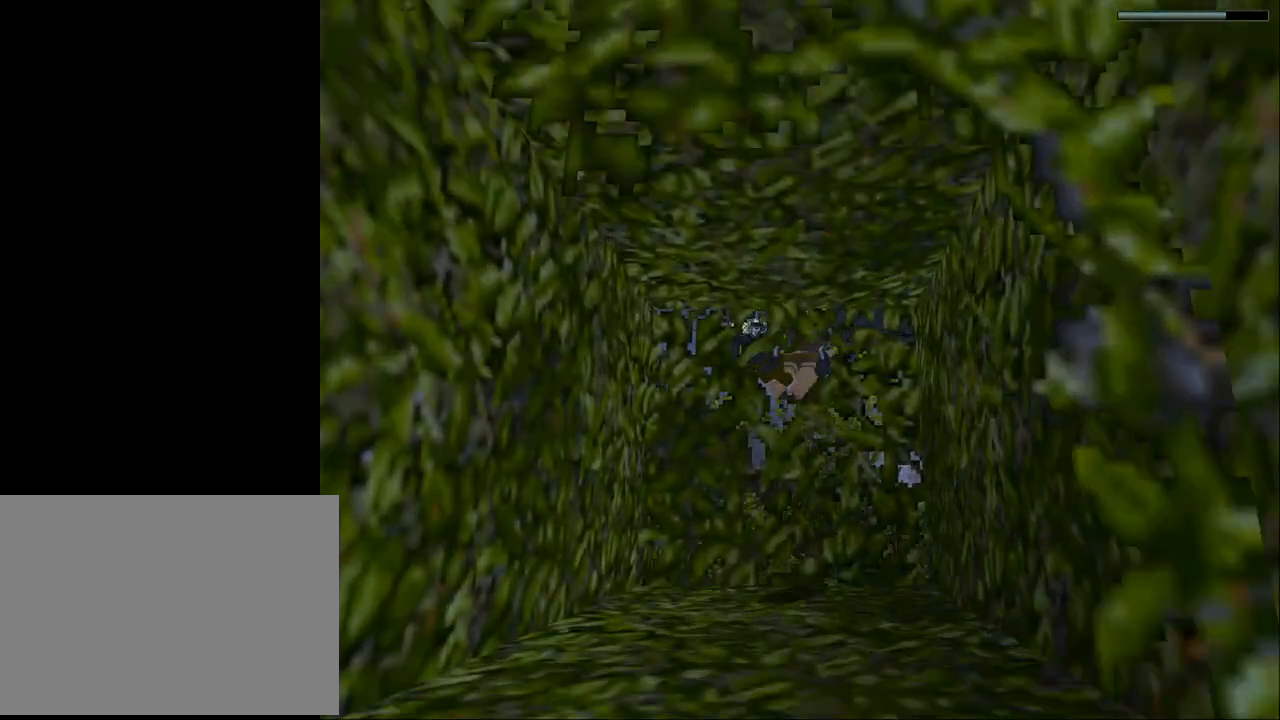
{"buttons": ["SQUARE", "DPAD_RIGHT"], "events": [[333, "DPAD_UP", "down"], [433, "DPAD_RIGHT", "down"], [433, "DPAD_UP", "up"]]}
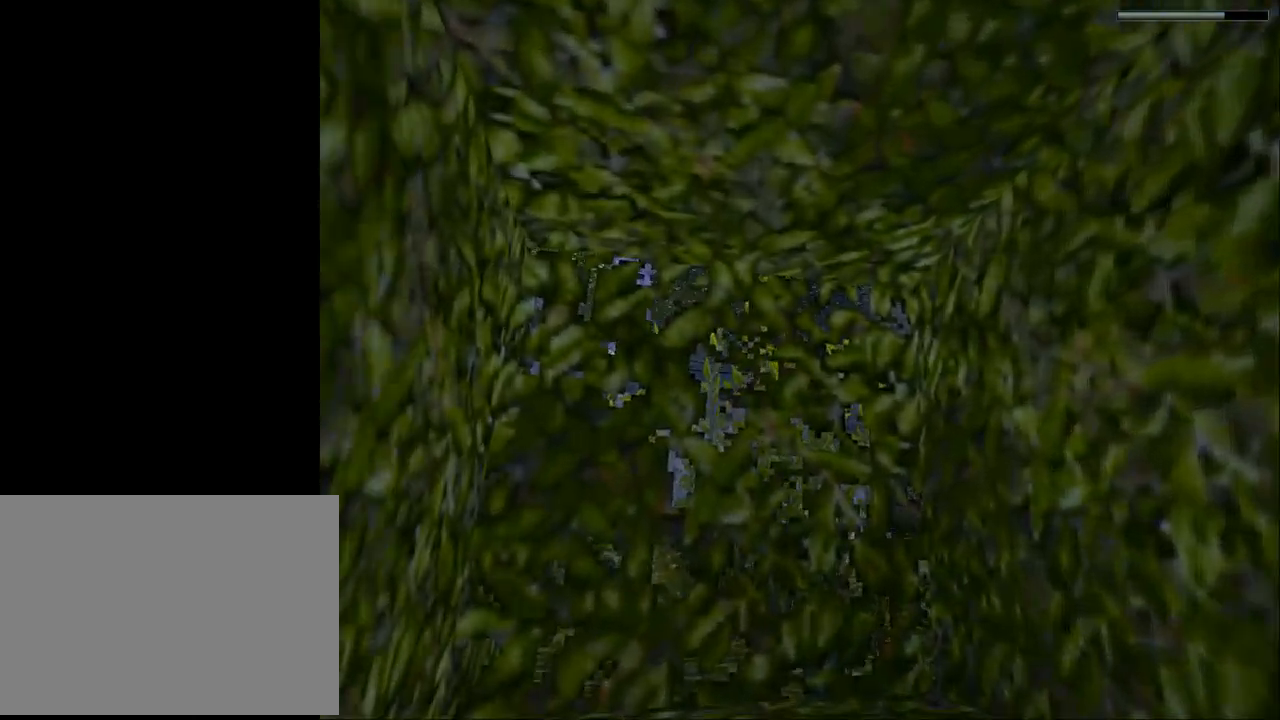
{"buttons": ["SQUARE"], "events": [[167, "DPAD_RIGHT", "up"]]}
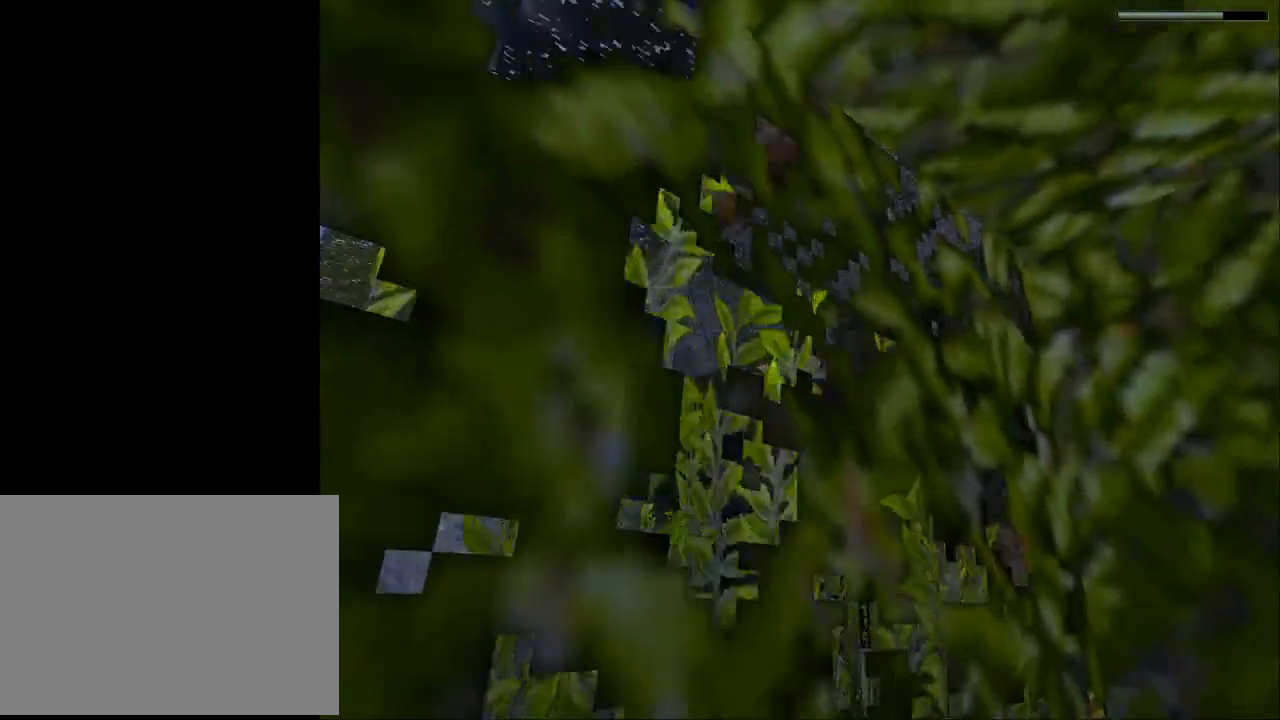
{"buttons": ["SQUARE"], "events": [[100, "DPAD_RIGHT", "down"], [233, "DPAD_RIGHT", "up"]]}
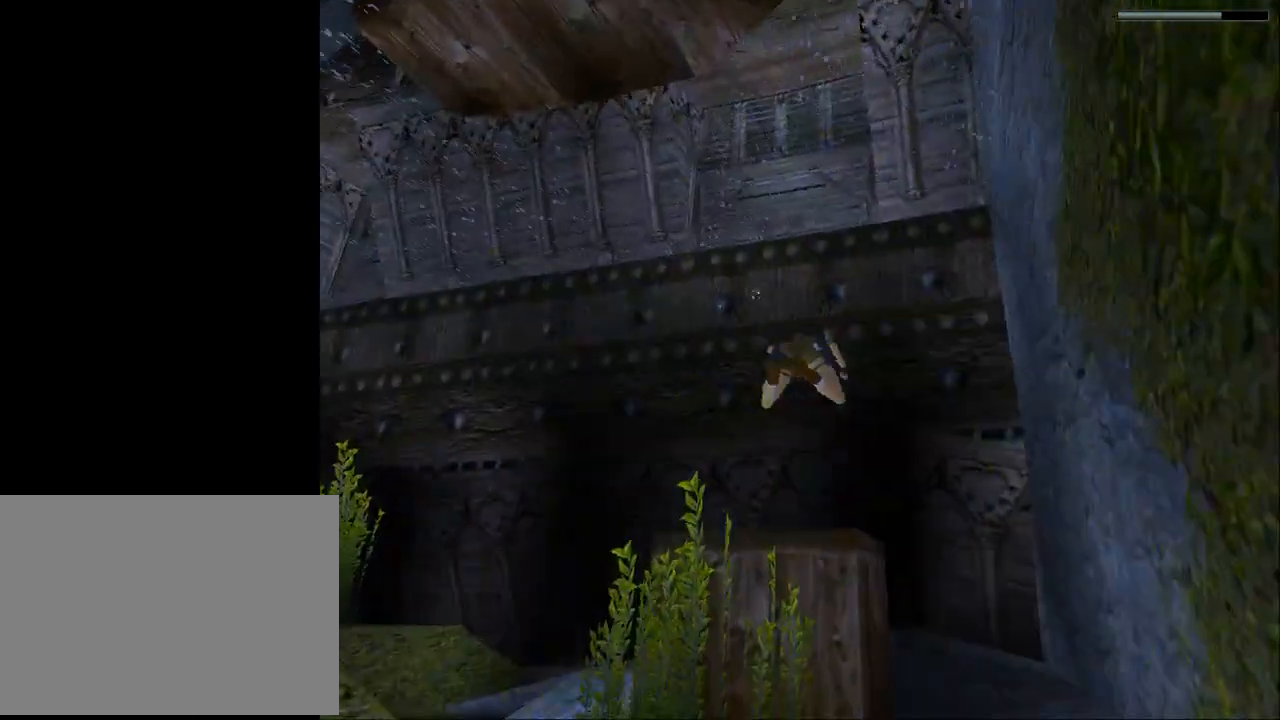
{"buttons": ["SQUARE", "DPAD_UP"], "events": [[67, "DPAD_UP", "down"]]}
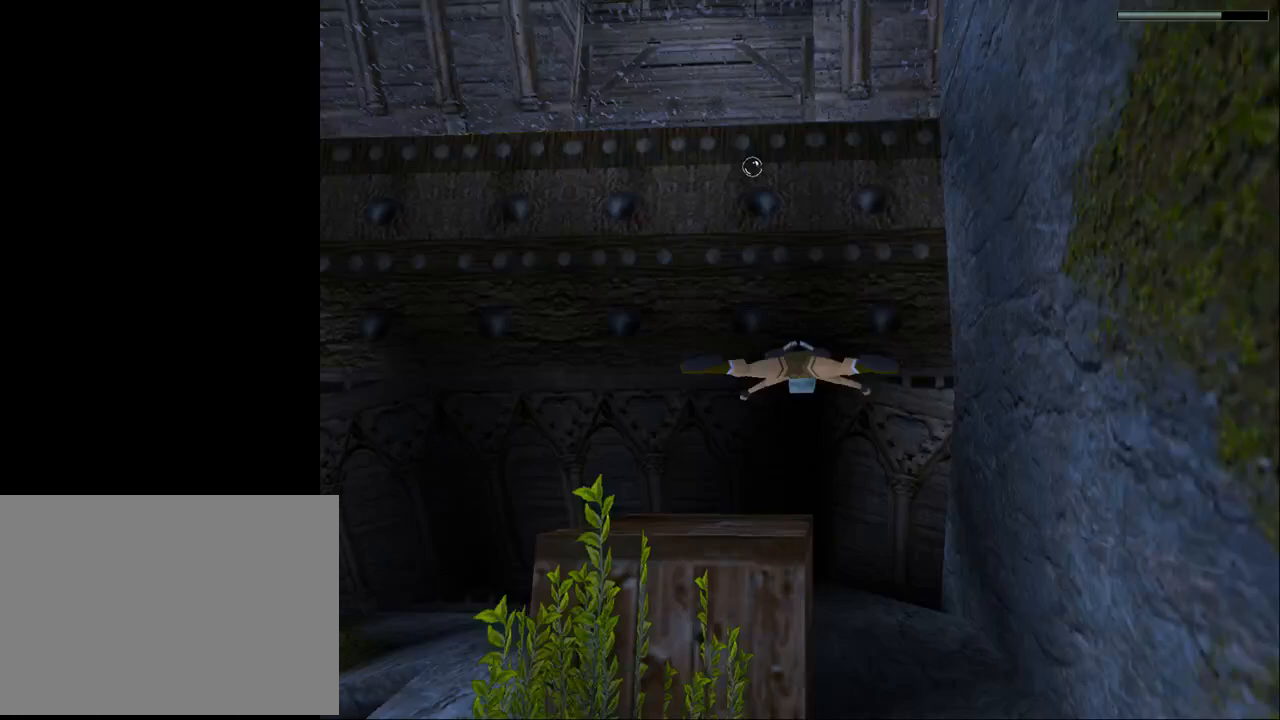
{"buttons": ["SQUARE", "DPAD_UP"], "events": [[33, "DPAD_UP", "up"], [367, "DPAD_UP", "down"]]}
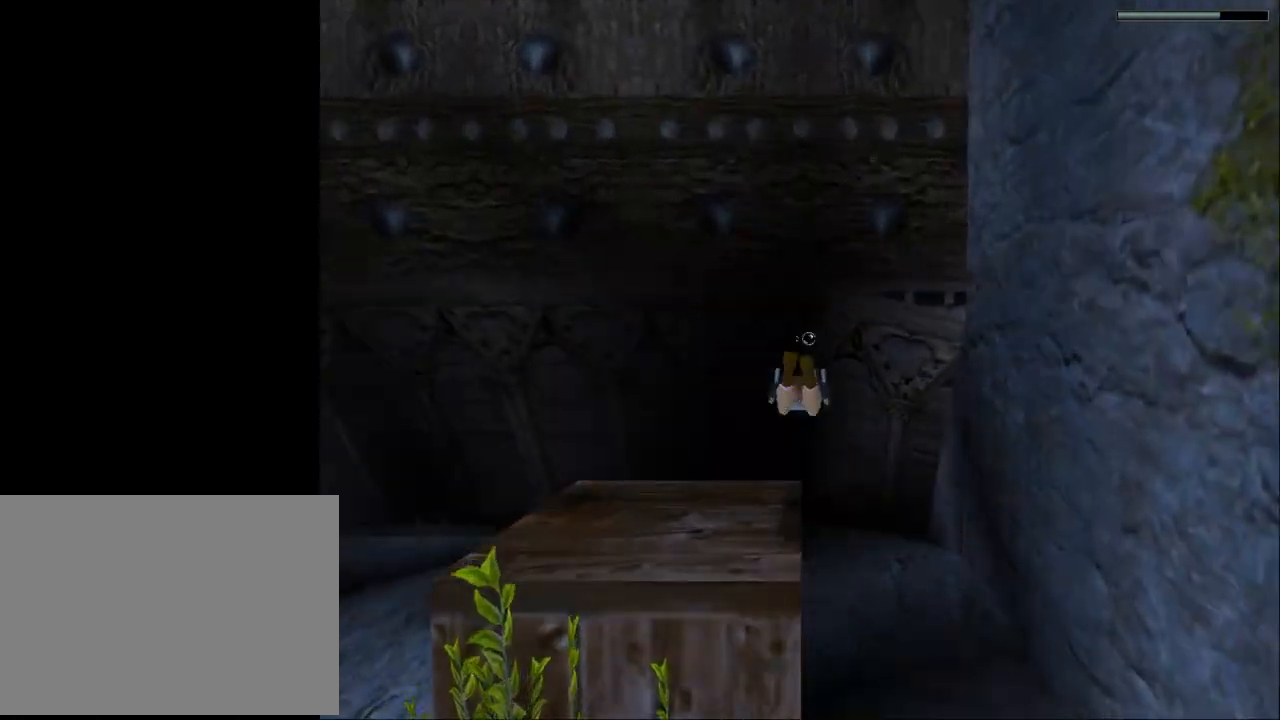
{"buttons": ["SQUARE"], "events": [[267, "DPAD_UP", "up"]]}
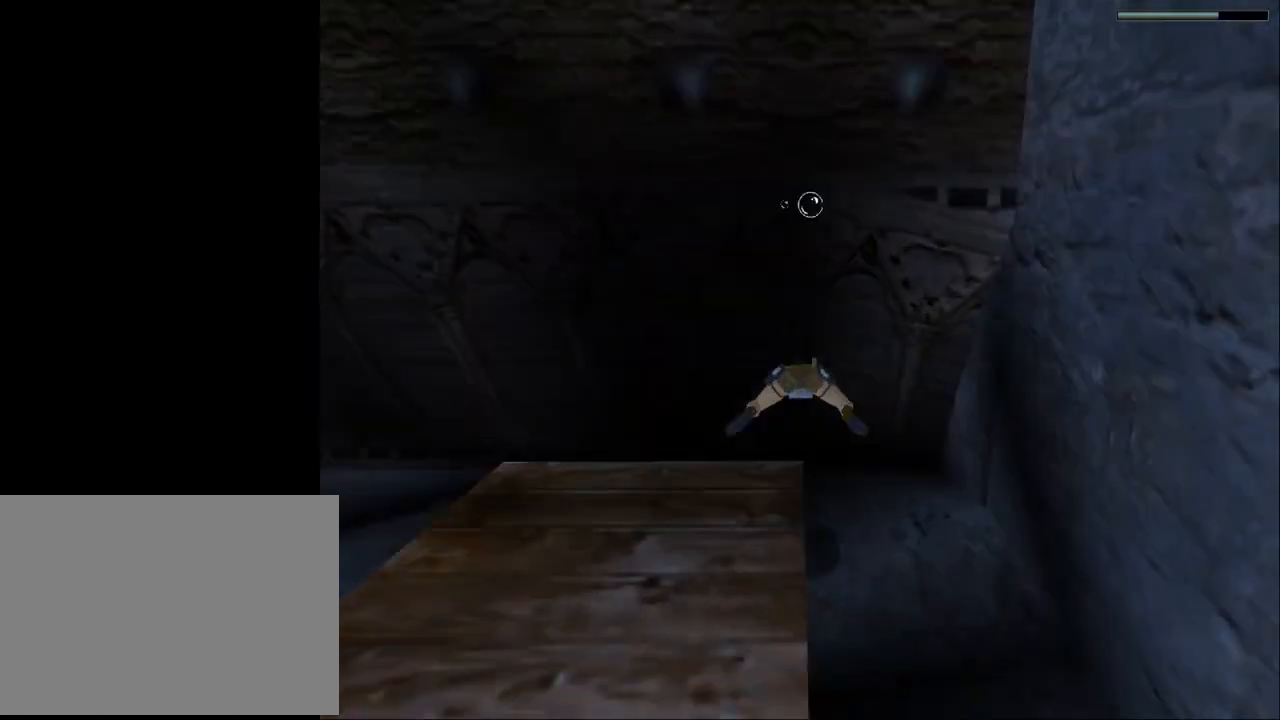
{"buttons": ["SQUARE"], "events": [[100, "DPAD_UP", "down"], [167, "DPAD_LEFT", "down"], [300, "DPAD_UP", "up"], [433, "DPAD_LEFT", "up"]]}
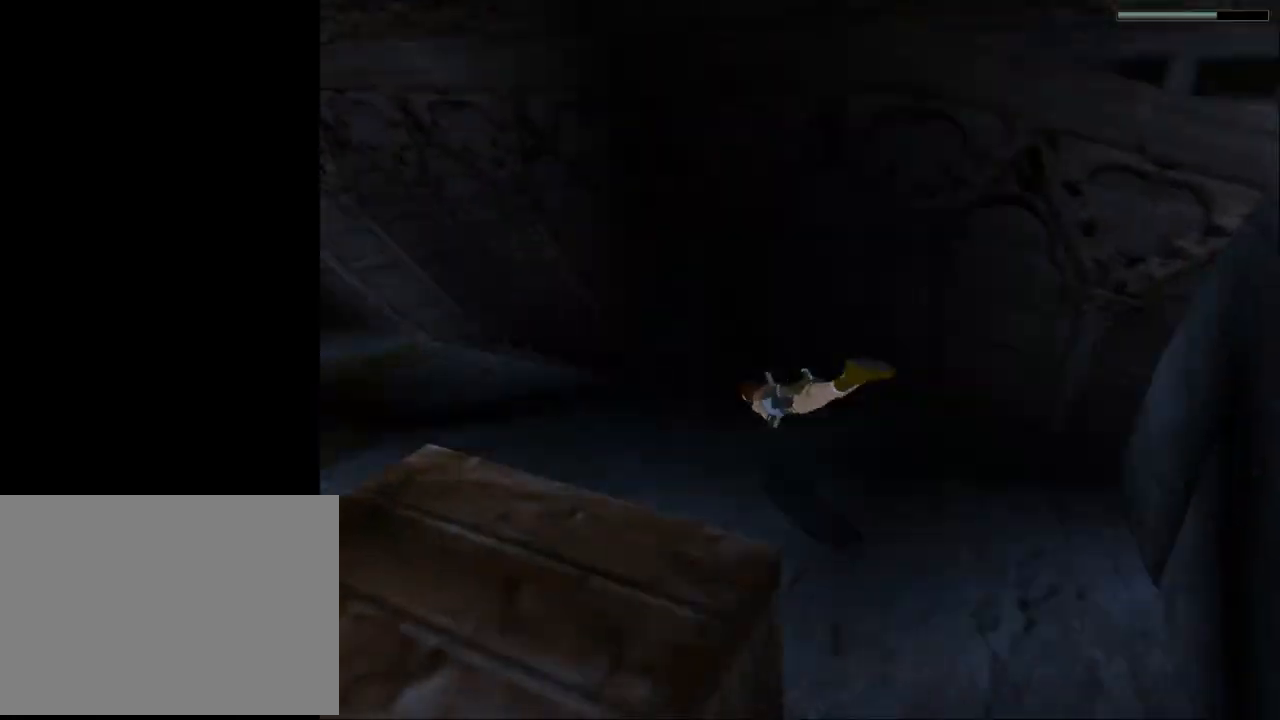
{"buttons": ["SQUARE", "DPAD_DOWN"], "events": [[167, "DPAD_LEFT", "down"], [400, "DPAD_LEFT", "up"], [467, "DPAD_DOWN", "down"]]}
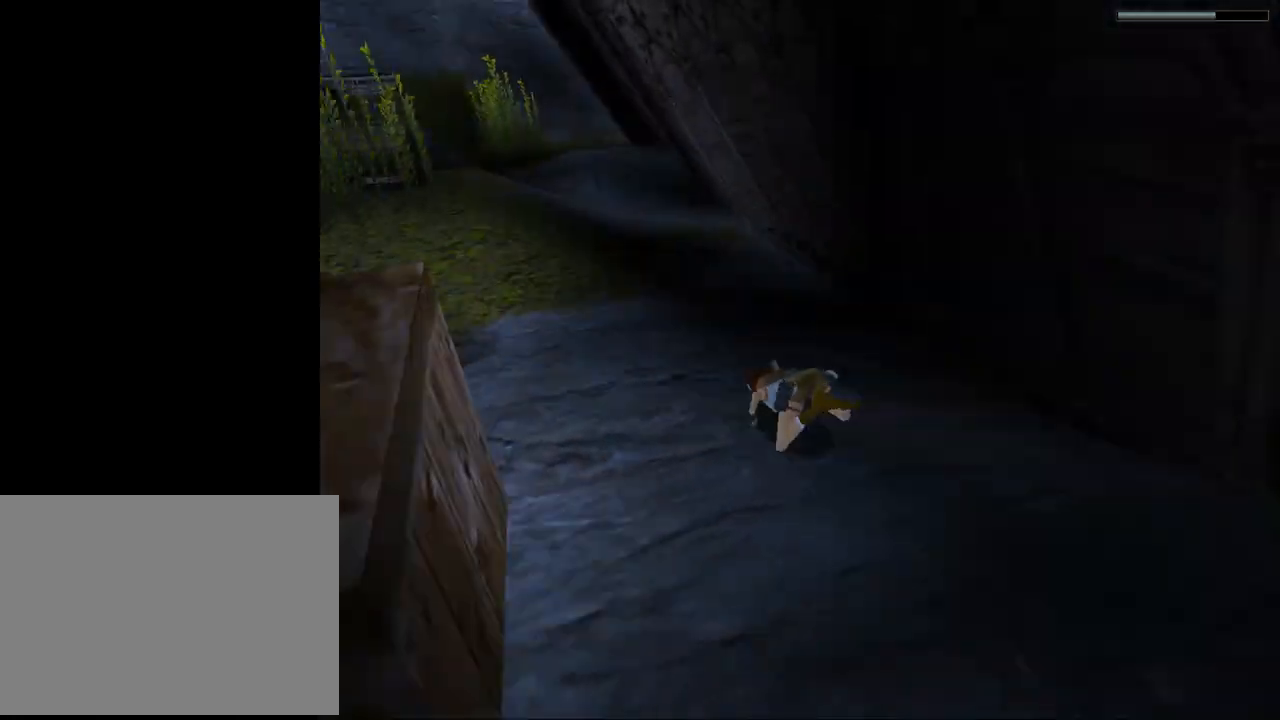
{"buttons": ["SQUARE"], "events": [[367, "DPAD_DOWN", "up"]]}
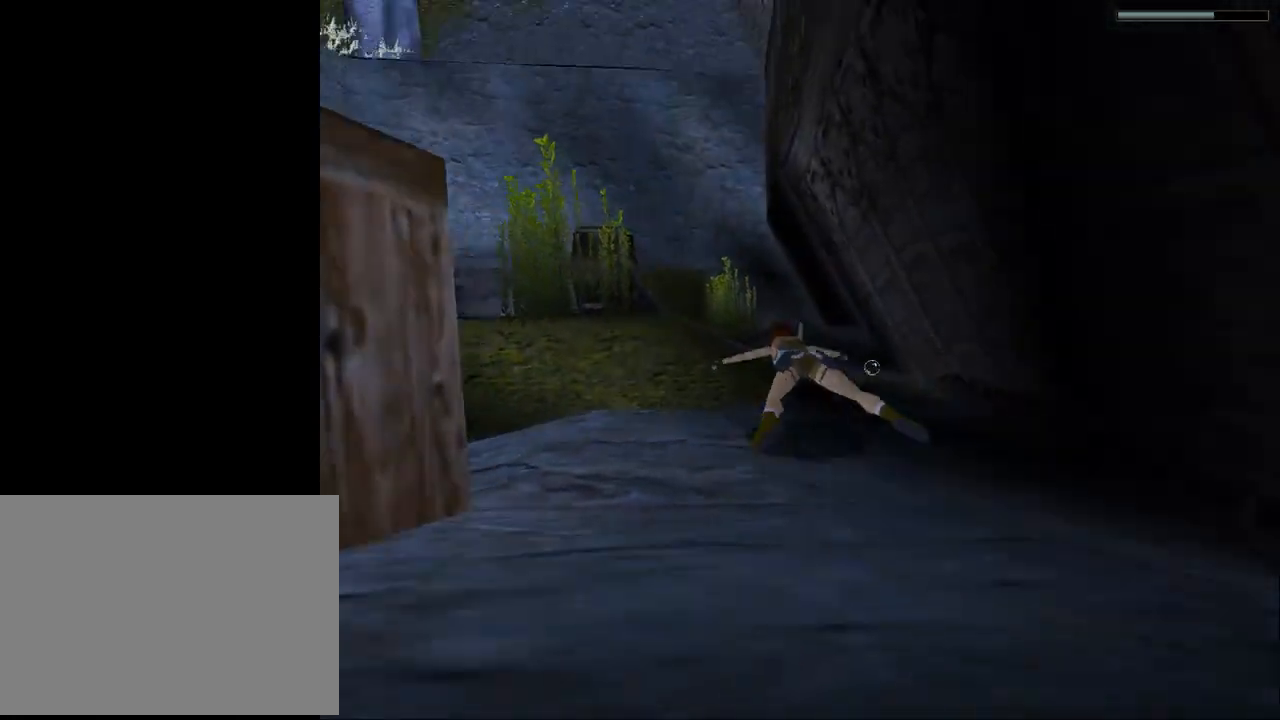
{"buttons": ["SQUARE"], "events": []}
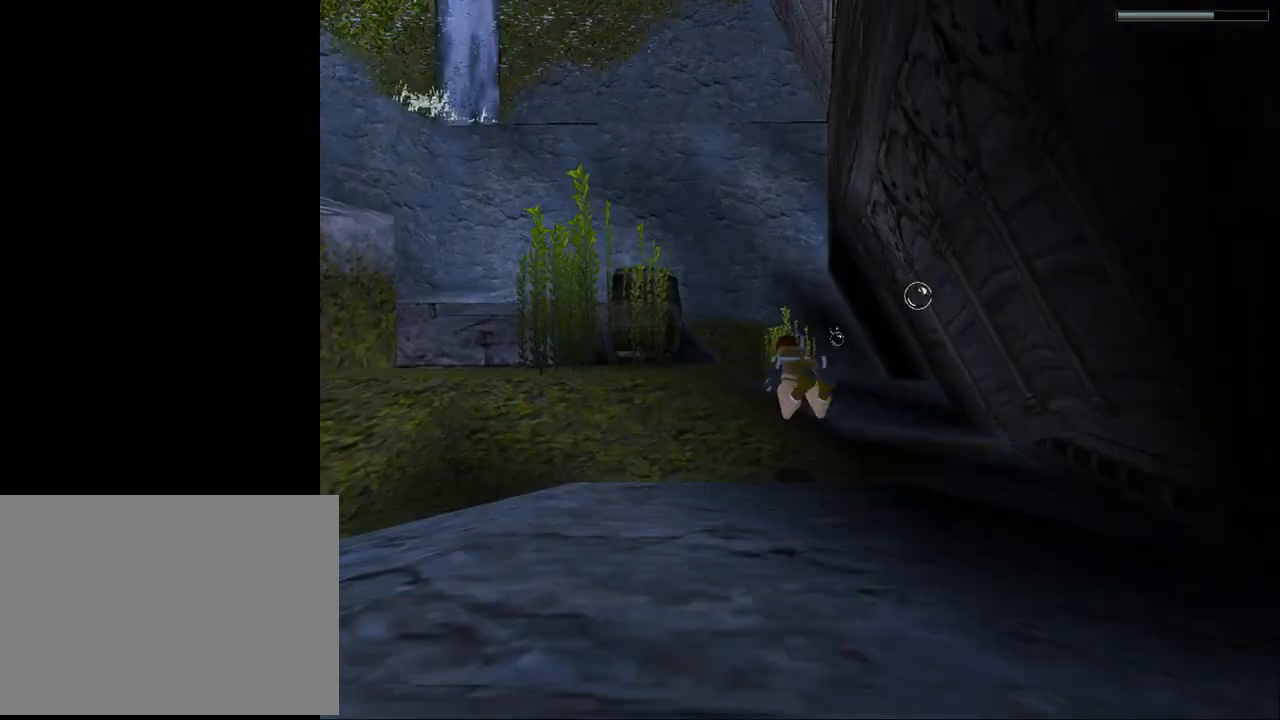
{"buttons": ["SQUARE"], "events": [[133, "DPAD_LEFT", "down"], [200, "DPAD_LEFT", "up"]]}
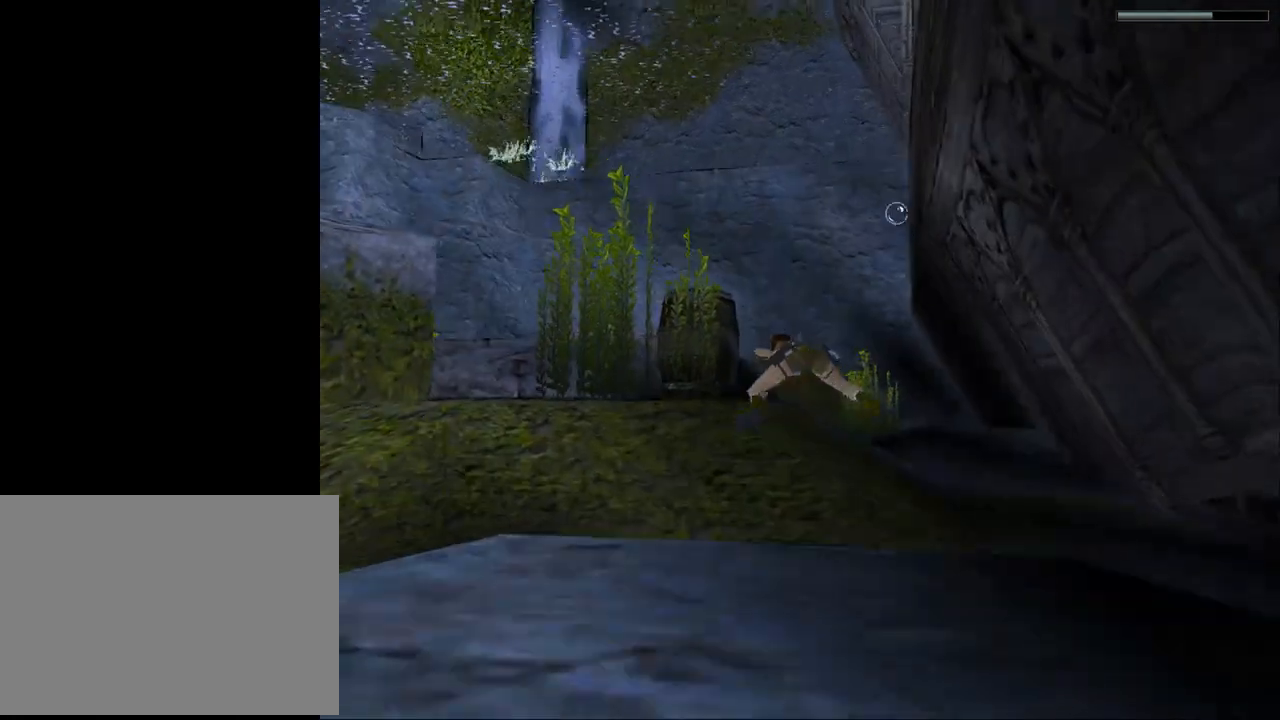
{"buttons": ["SQUARE"], "events": [[67, "DPAD_RIGHT", "down"], [233, "DPAD_RIGHT", "up"]]}
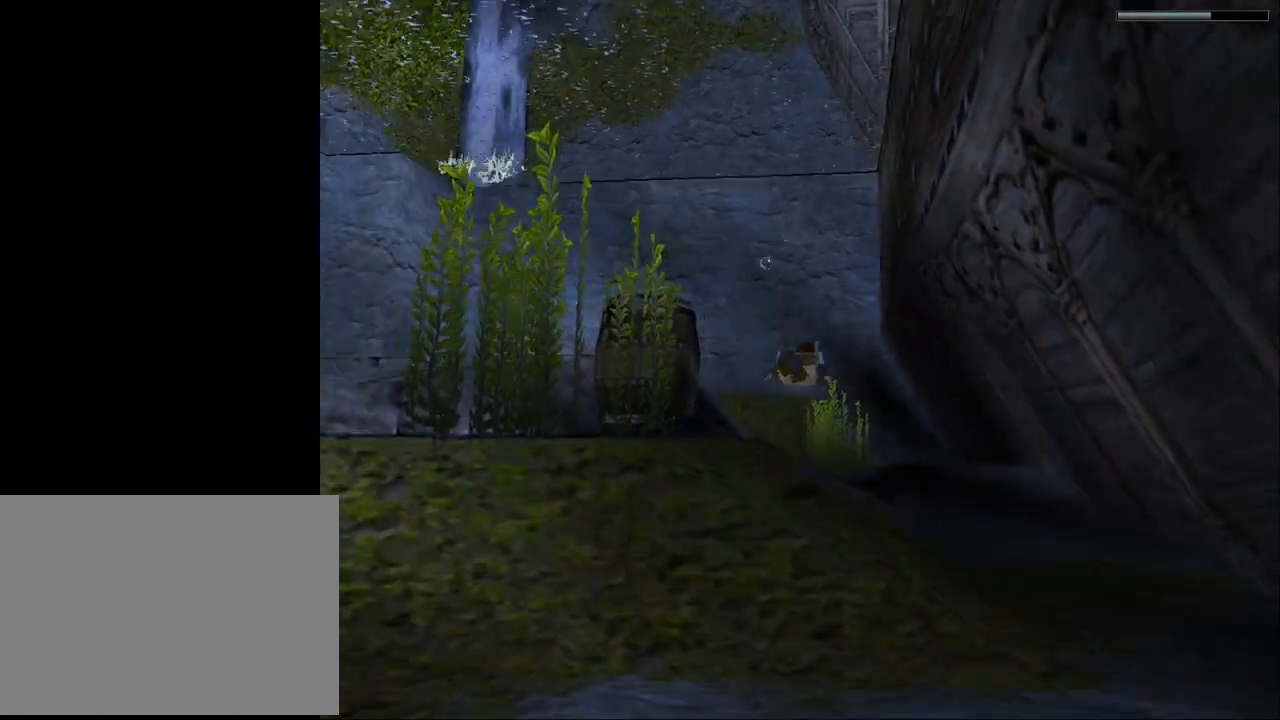
{"buttons": ["SQUARE"], "events": []}
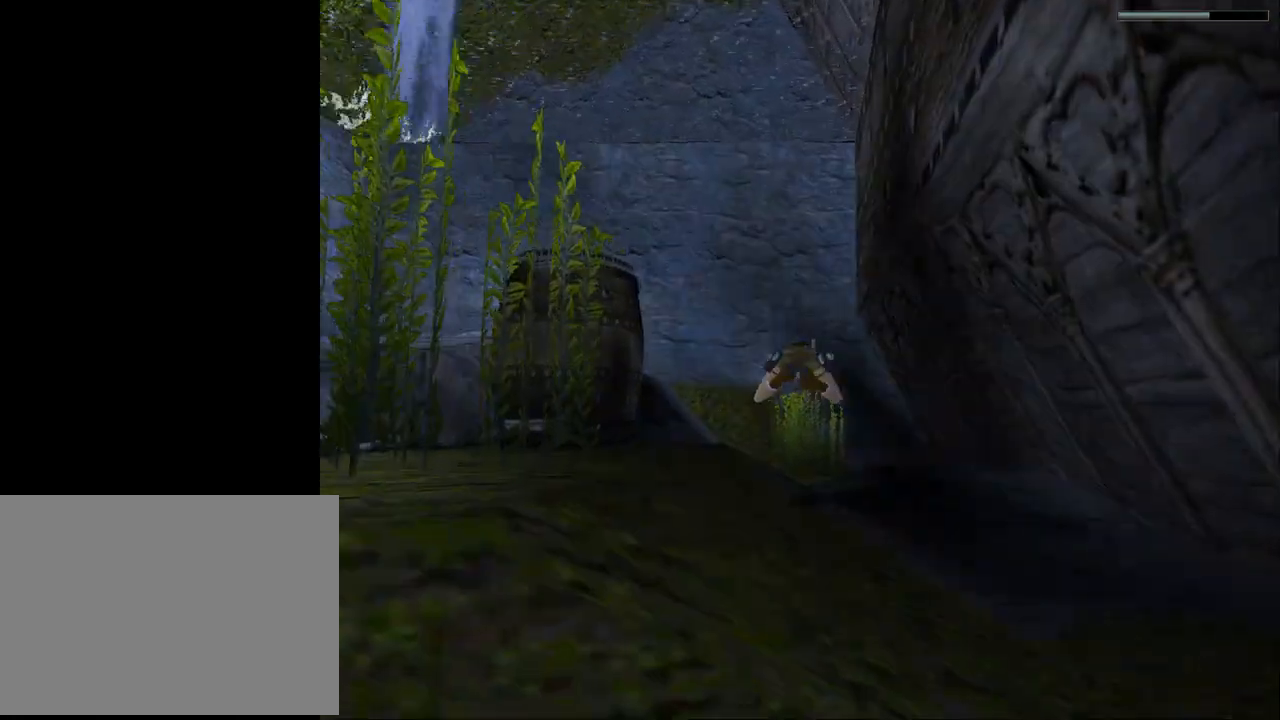
{"buttons": ["SQUARE"], "events": []}
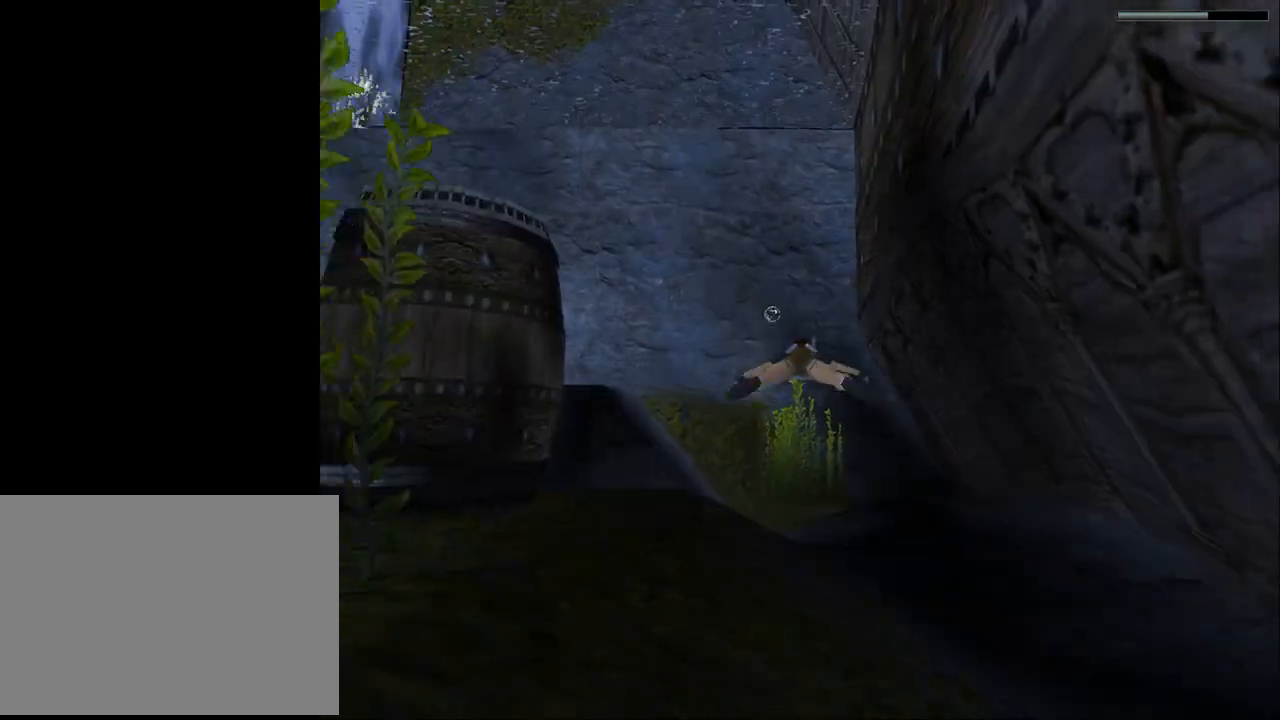
{"buttons": ["SQUARE"], "events": [[233, "DPAD_UP", "down"], [267, "DPAD_UP", "up"]]}
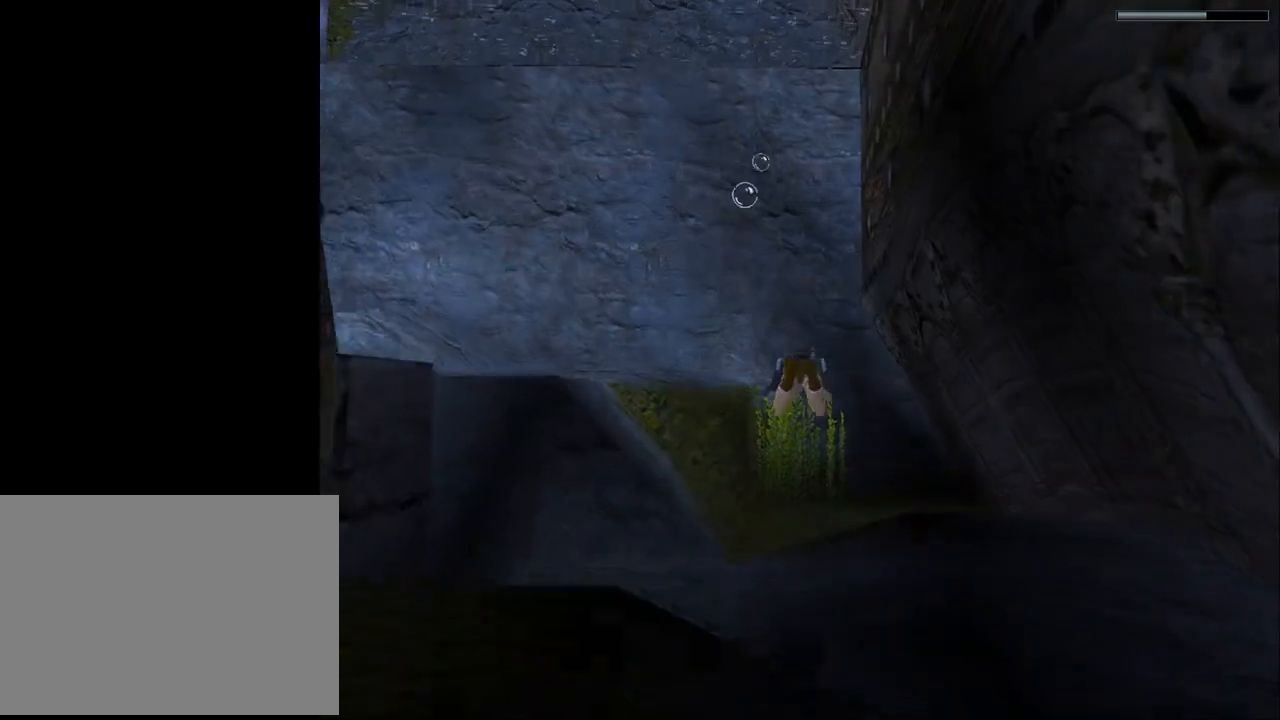
{"buttons": ["SQUARE", "DPAD_LEFT"], "events": [[500, "DPAD_LEFT", "down"]]}
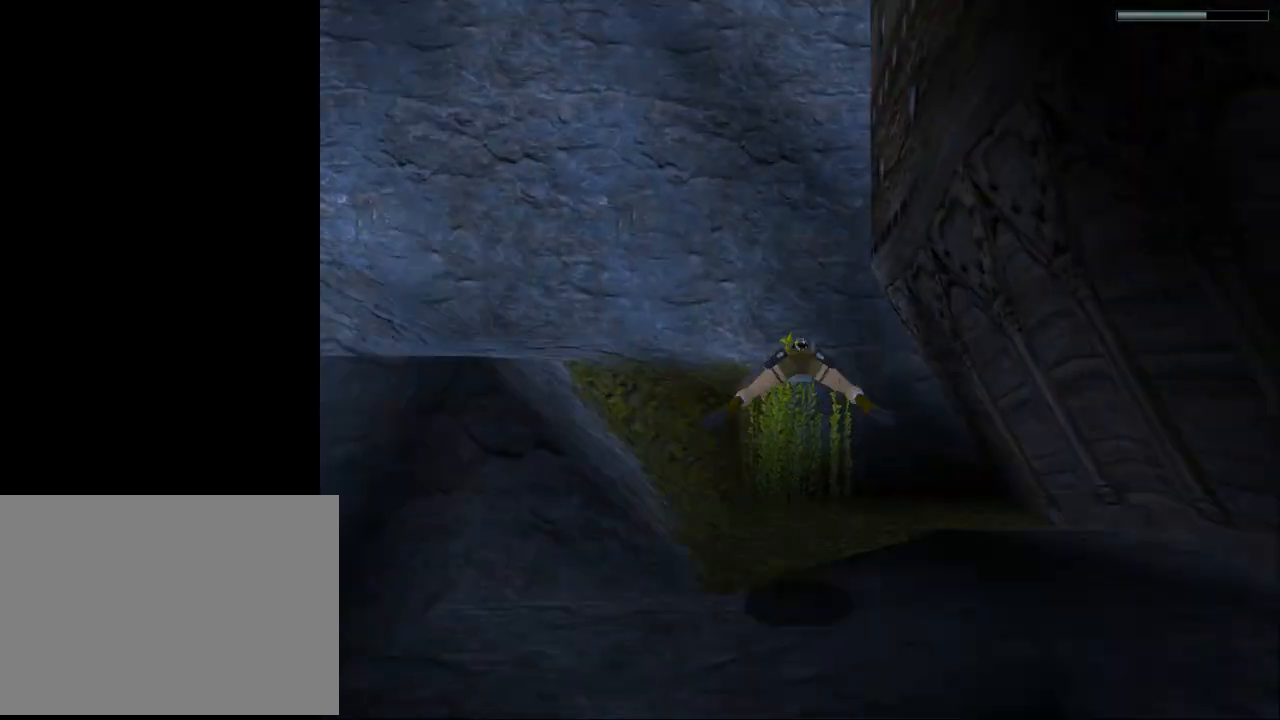
{"buttons": ["DPAD_DOWN", "DPAD_LEFT"], "events": [[33, "SQUARE", "up"], [67, "DPAD_DOWN", "down"], [100, "DPAD_LEFT", "up"], [233, "DPAD_LEFT", "down"], [400, "DPAD_LEFT", "up"], [500, "DPAD_LEFT", "down"]]}
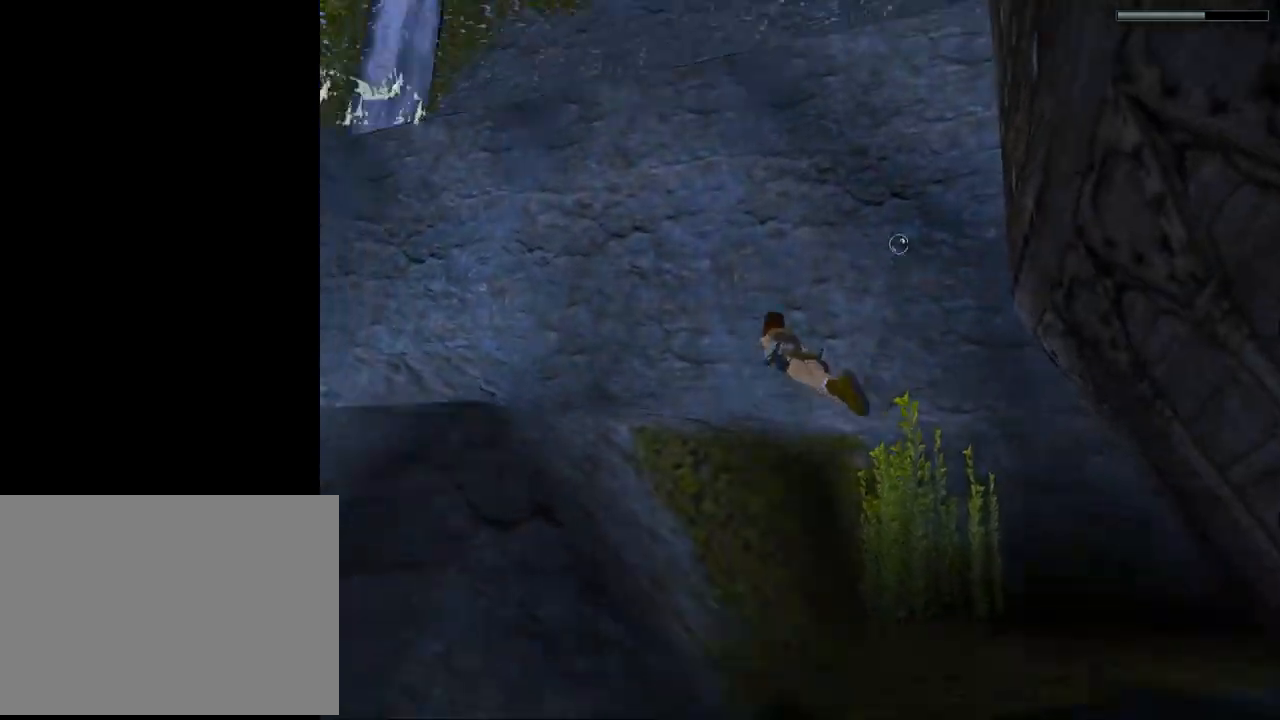
{"buttons": ["SQUARE", "DPAD_LEFT"], "events": [[133, "DPAD_DOWN", "up"], [200, "SQUARE", "down"]]}
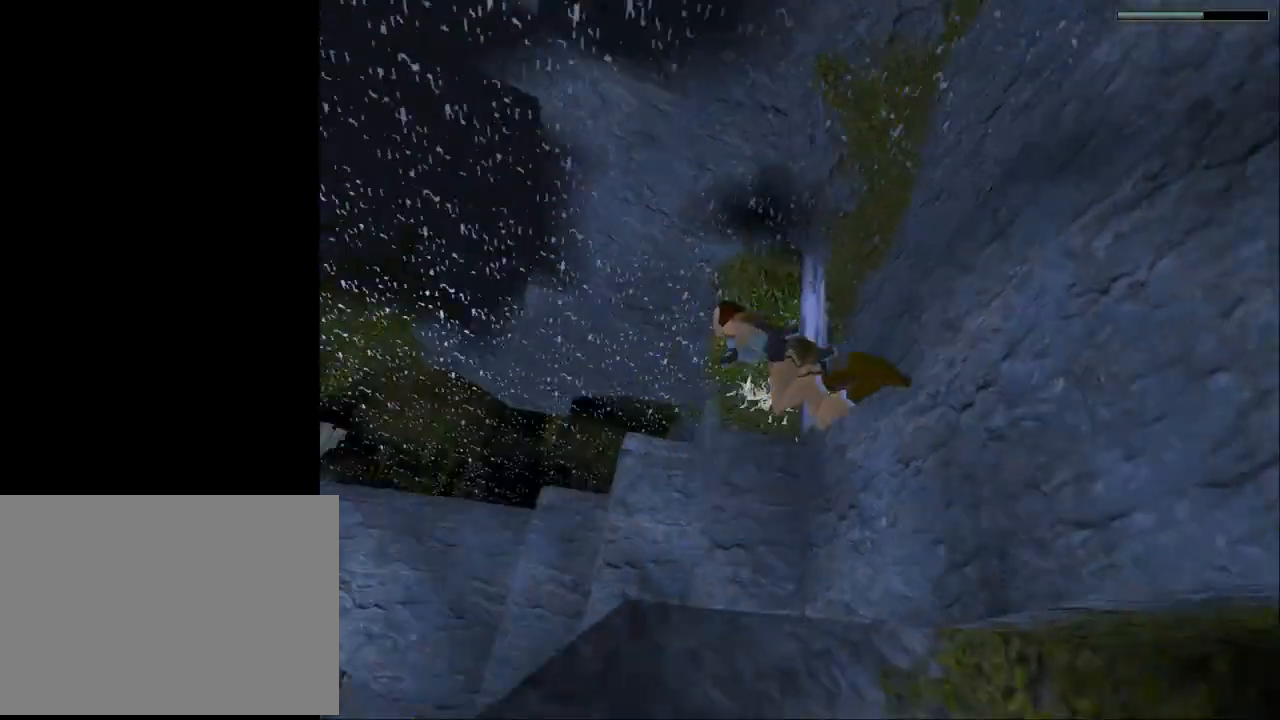
{"buttons": ["SQUARE", "DPAD_UP"], "events": [[367, "DPAD_LEFT", "up"], [500, "DPAD_UP", "down"]]}
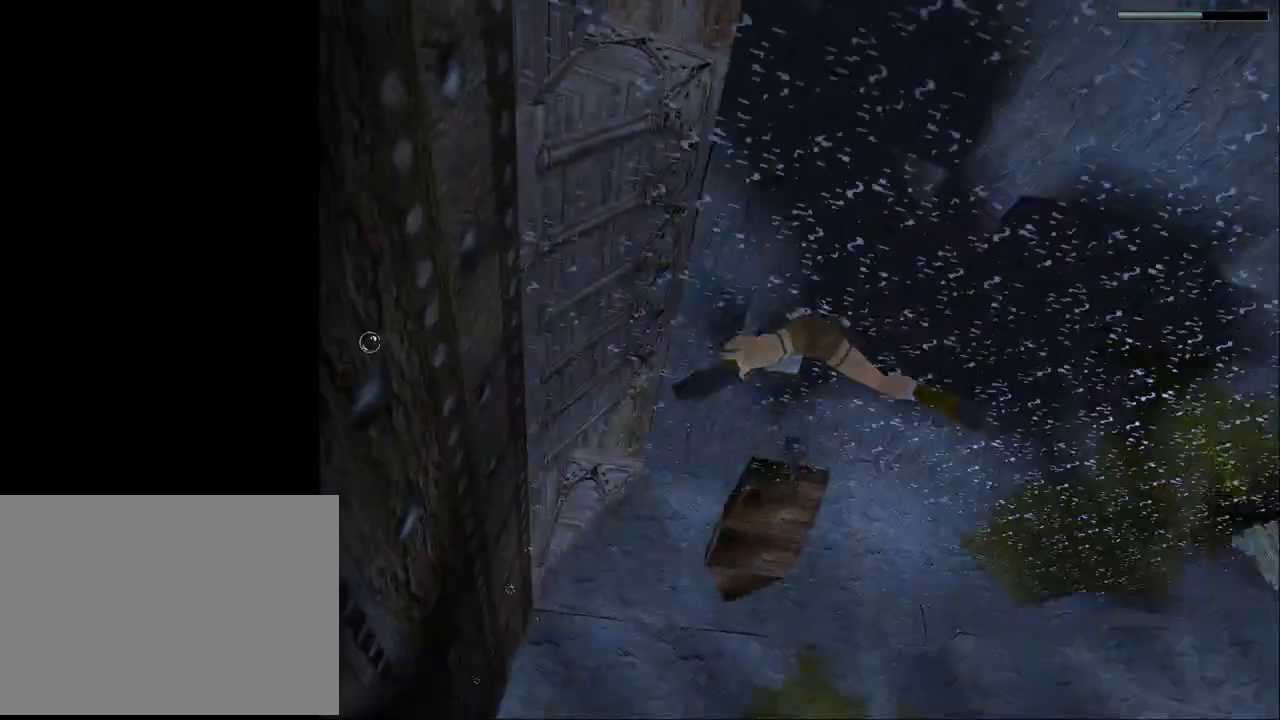
{"buttons": ["SQUARE"], "events": [[200, "DPAD_RIGHT", "down"], [300, "DPAD_RIGHT", "up"], [400, "DPAD_UP", "up"]]}
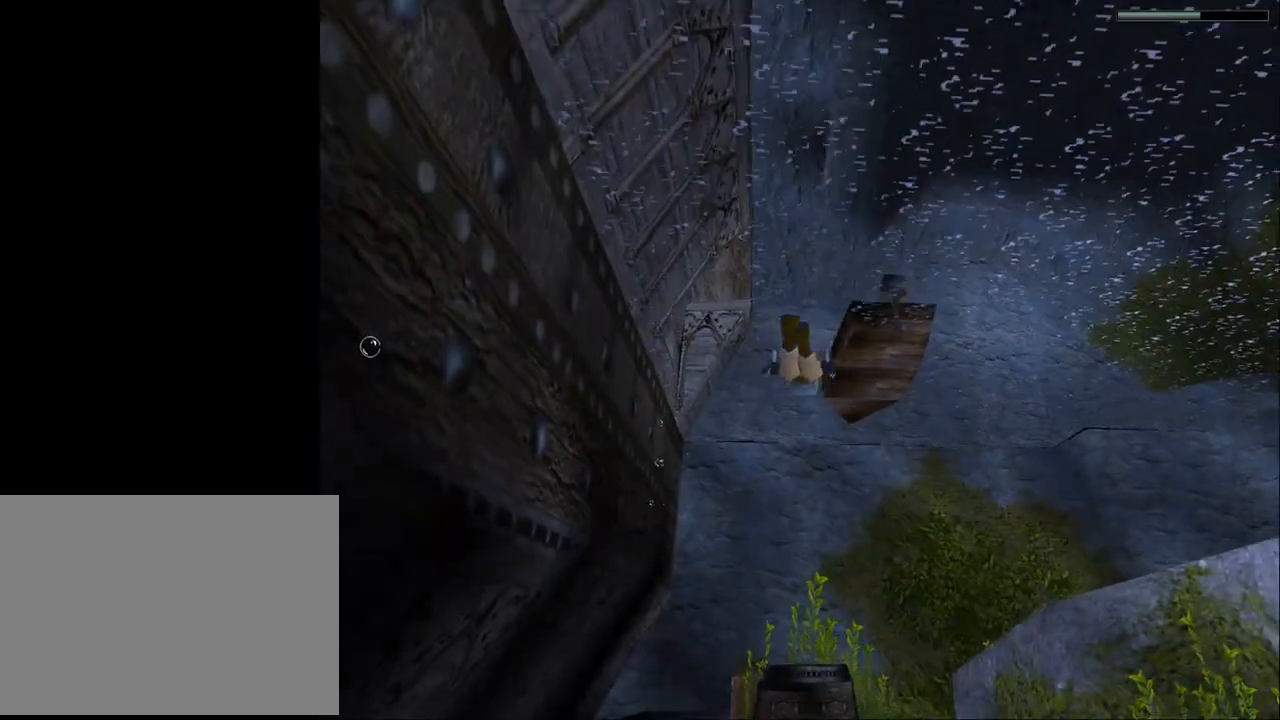
{"buttons": ["SQUARE"], "events": [[367, "DPAD_UP", "down"], [467, "DPAD_UP", "up"]]}
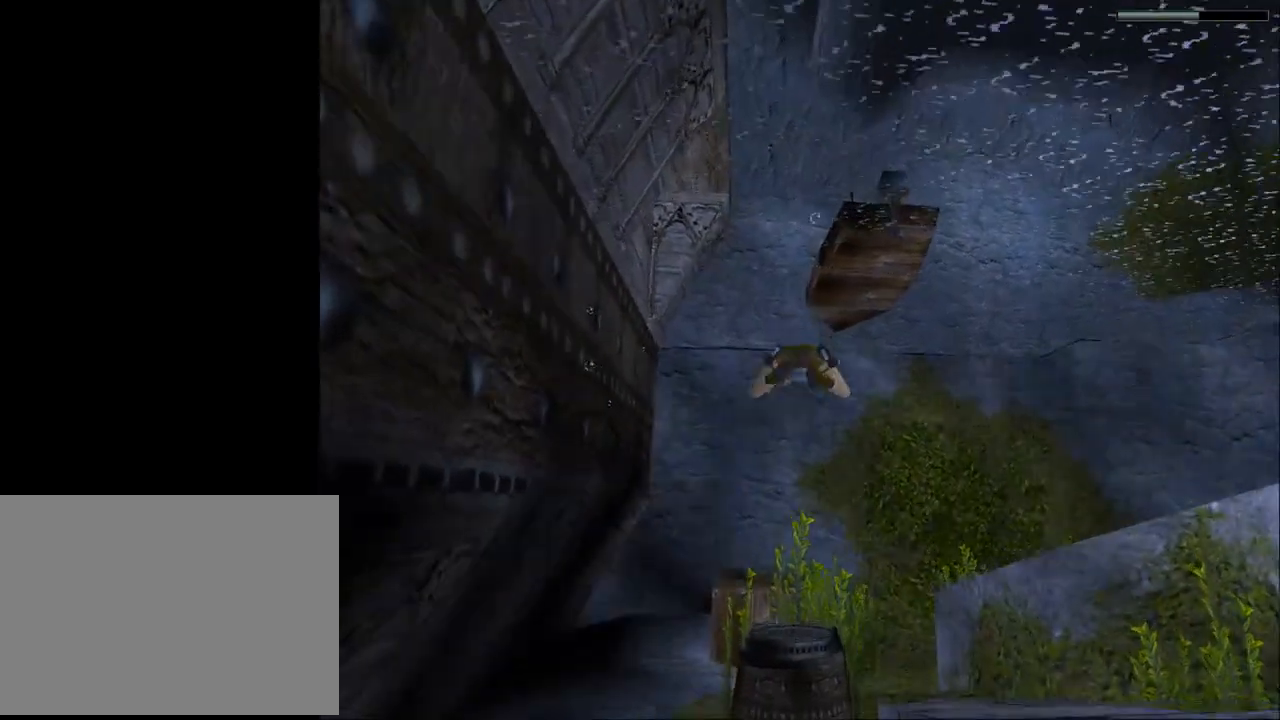
{"buttons": ["SQUARE", "DPAD_LEFT"], "events": [[500, "DPAD_LEFT", "down"]]}
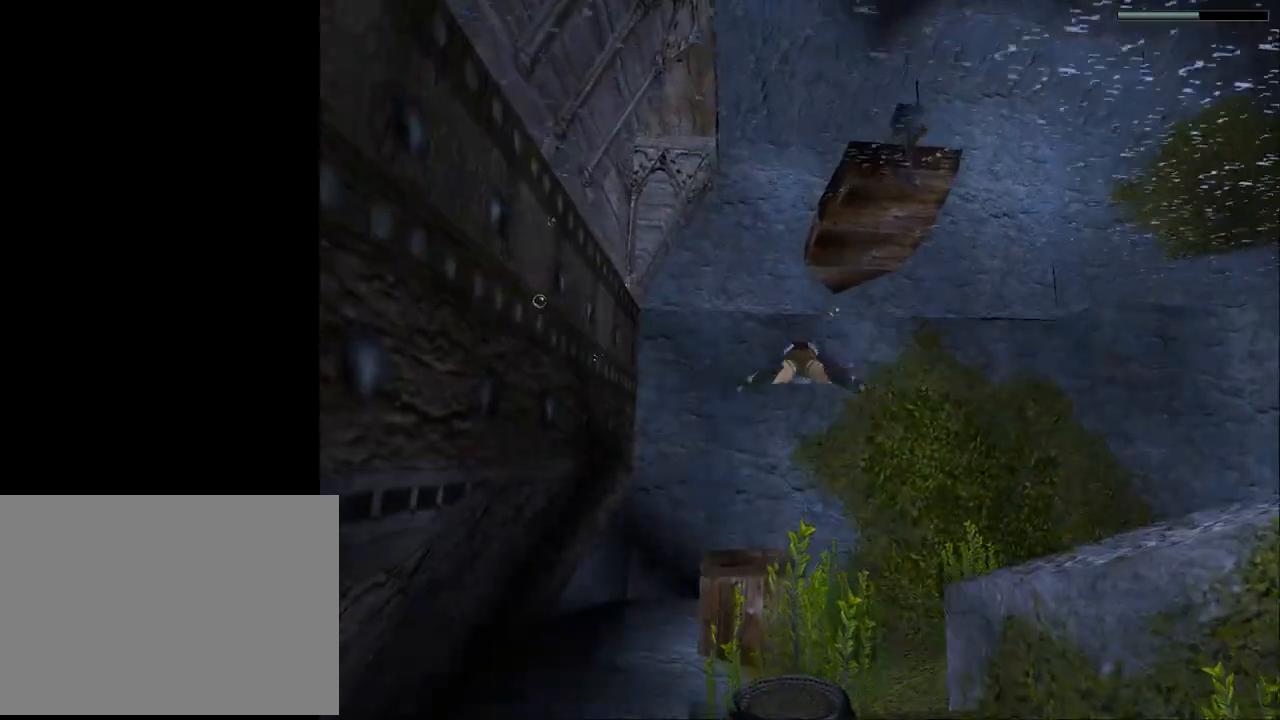
{"buttons": ["SQUARE"], "events": [[100, "DPAD_LEFT", "up"]]}
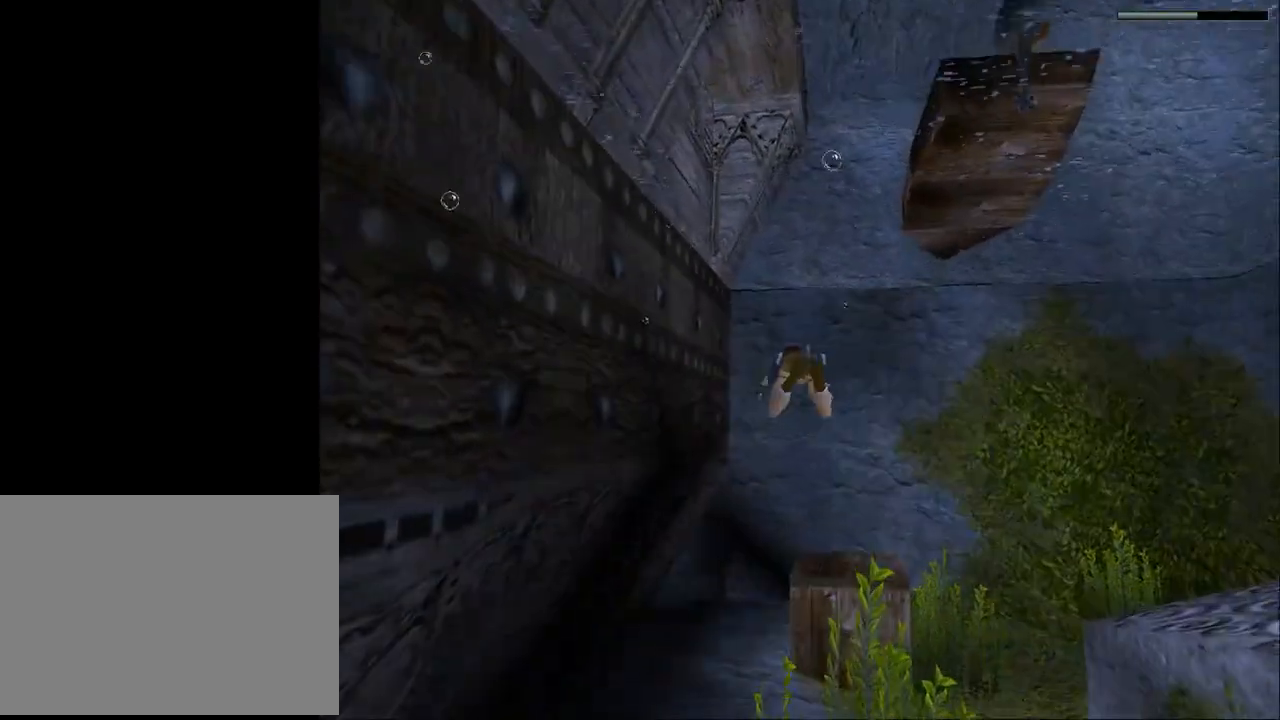
{"buttons": ["SQUARE"], "events": [[200, "DPAD_DOWN", "down"], [333, "DPAD_RIGHT", "down"], [433, "DPAD_RIGHT", "up"], [467, "DPAD_DOWN", "up"]]}